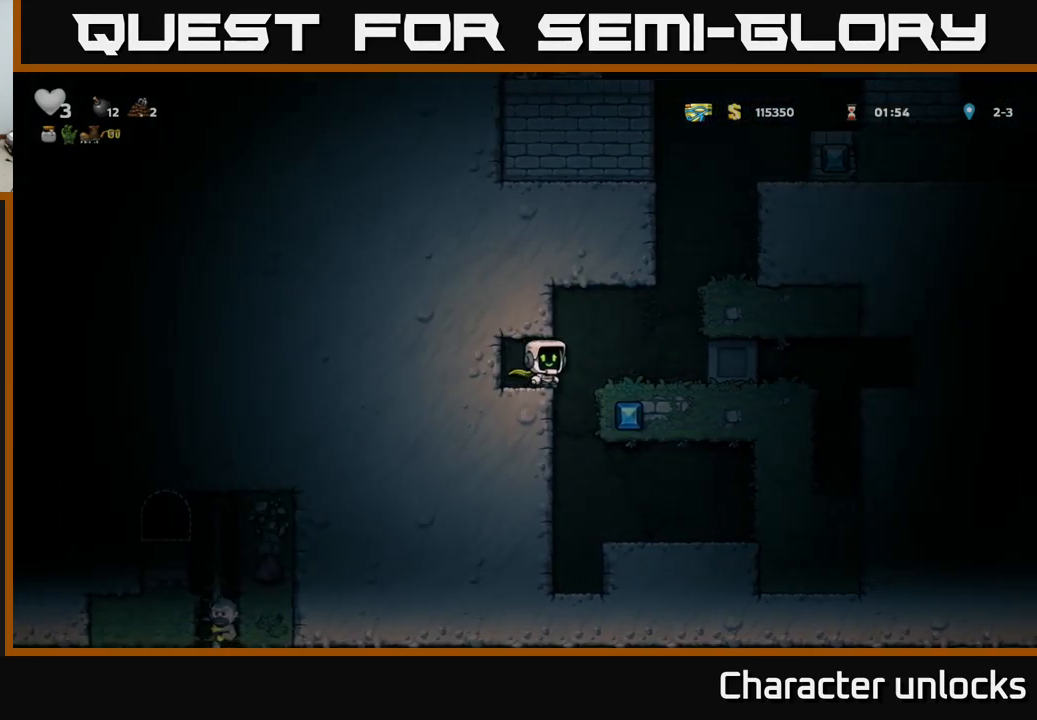
Gameplay with a controller (Xbox layout); each line is a JSON object with the inputs held at the frame after it. "events" lists button and stick changes between this image and that frame as [ms after this image, input, new state], when the widget could be followed in between. Not read: left_stick right_stick.
{"buttons": ["A"], "events": [[216, "A", "down"], [350, "DPAD_RIGHT", "up"], [366, "A", "up"], [416, "A", "down"]]}
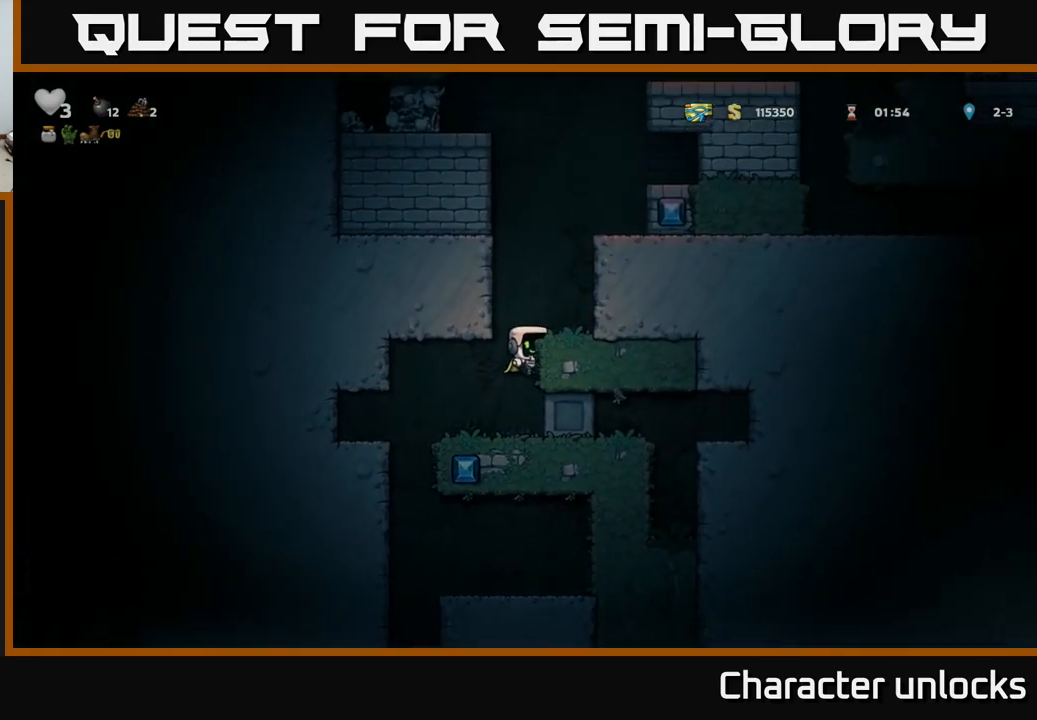
{"buttons": ["A"], "events": [[50, "DPAD_RIGHT", "down"], [100, "A", "up"], [250, "DPAD_RIGHT", "up"], [433, "A", "down"]]}
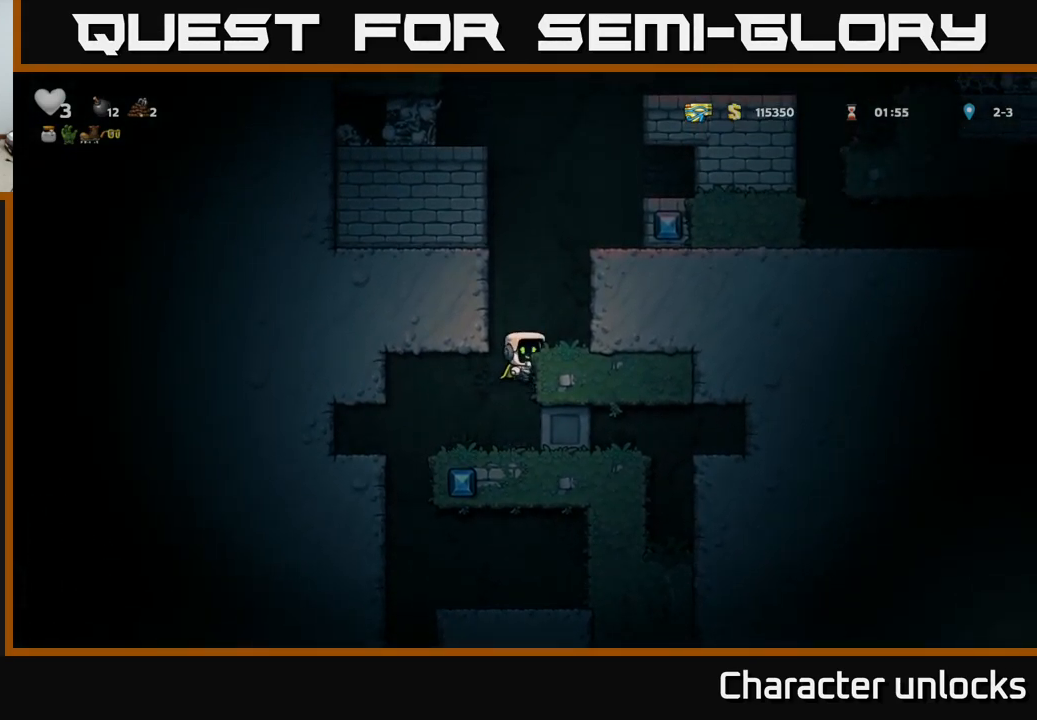
{"buttons": ["A"], "events": [[83, "DPAD_RIGHT", "down"], [117, "A", "up"], [217, "DPAD_RIGHT", "up"], [367, "A", "down"]]}
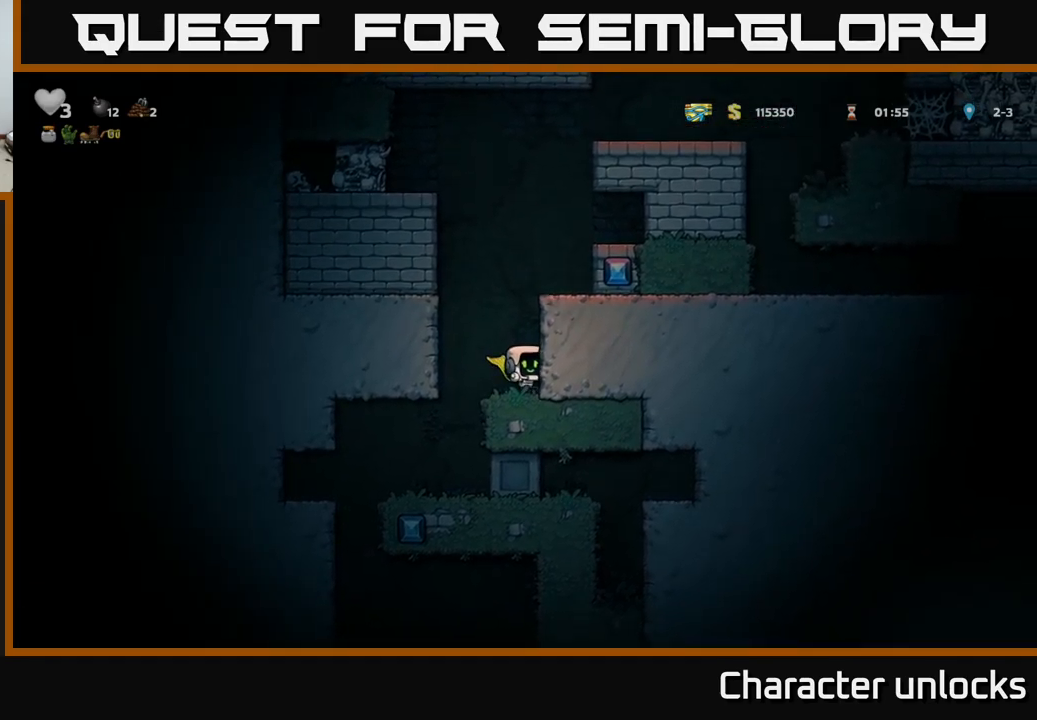
{"buttons": ["DPAD_RIGHT"], "events": [[17, "DPAD_RIGHT", "down"], [50, "A", "up"], [217, "A", "down"], [383, "A", "up"]]}
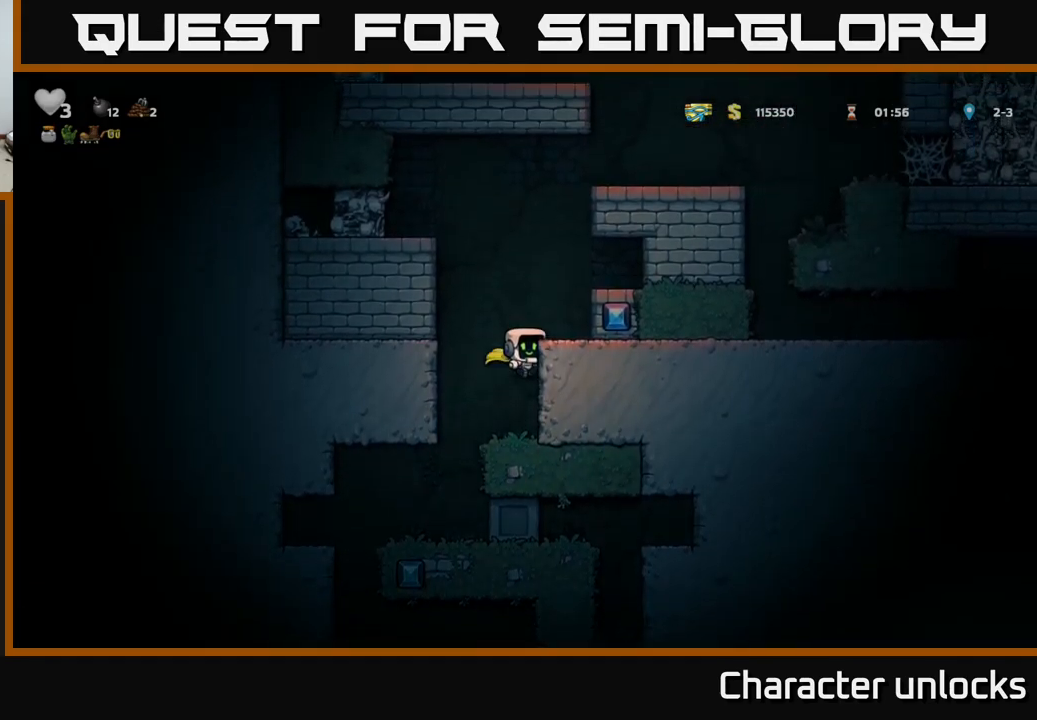
{"buttons": ["A"], "events": [[83, "A", "down"], [200, "A", "up"], [383, "DPAD_RIGHT", "up"], [467, "A", "down"]]}
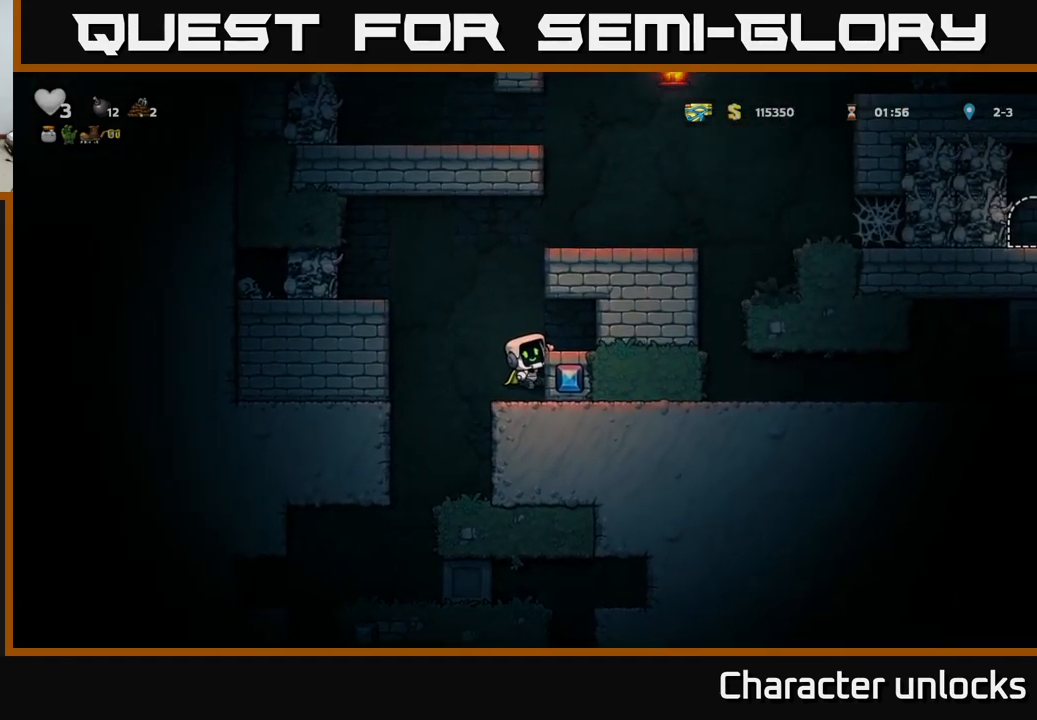
{"buttons": ["DPAD_LEFT"], "events": [[117, "A", "up"], [167, "DPAD_RIGHT", "down"], [283, "DPAD_RIGHT", "up"], [417, "DPAD_LEFT", "down"]]}
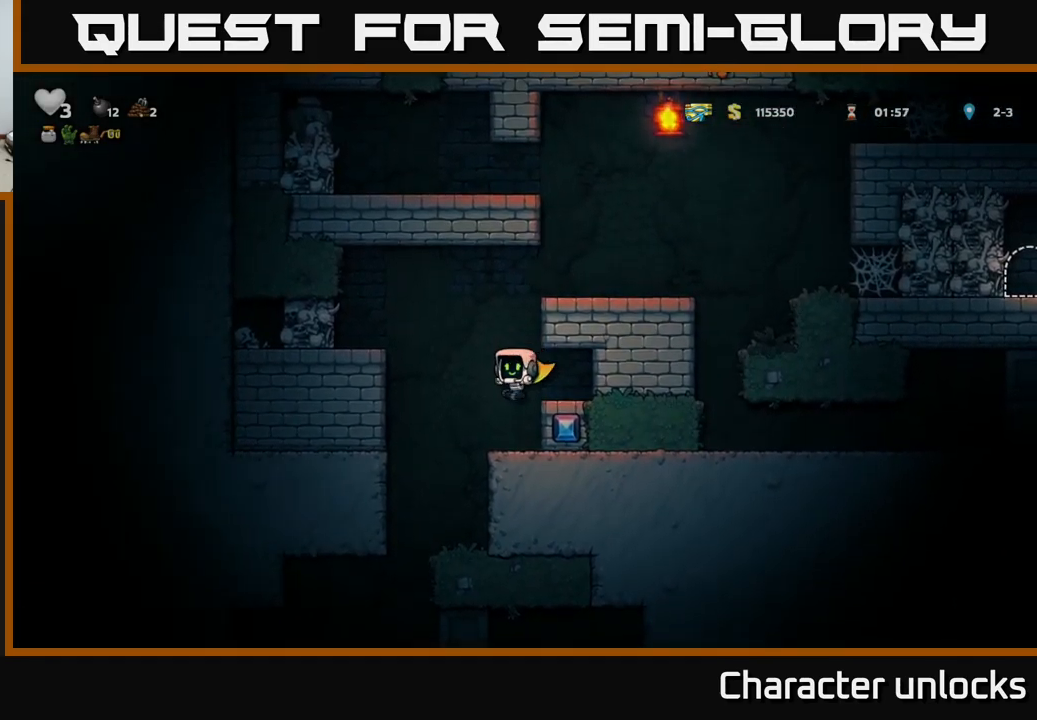
{"buttons": ["DPAD_RIGHT"], "events": [[83, "A", "down"], [100, "DPAD_LEFT", "up"], [150, "DPAD_RIGHT", "down"], [300, "A", "up"]]}
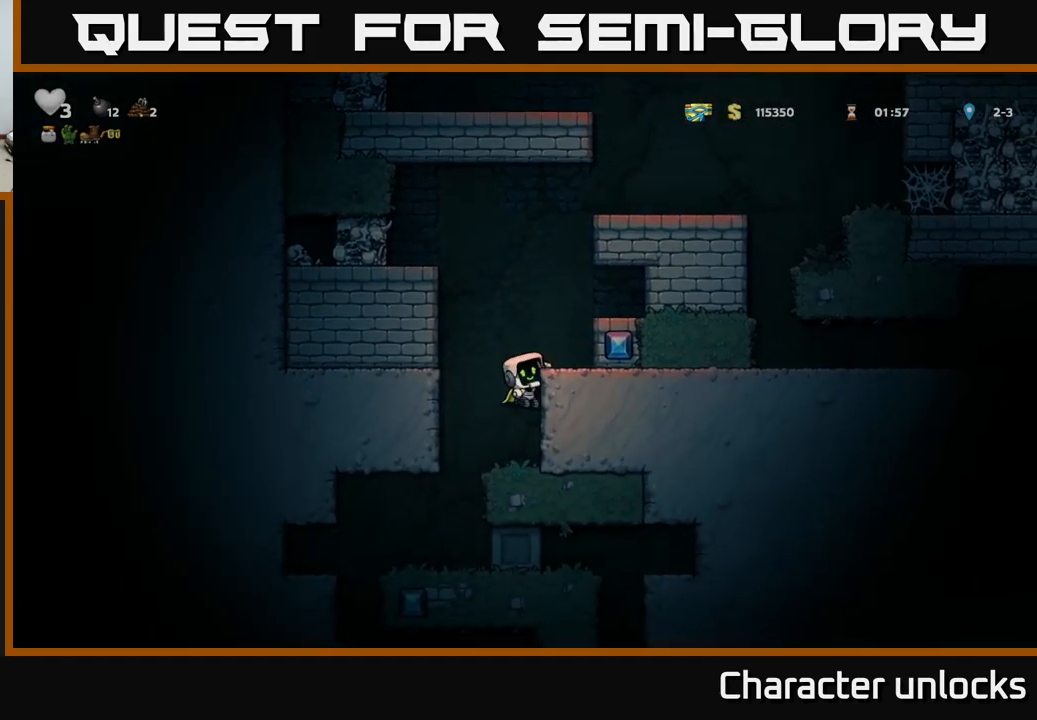
{"buttons": [], "events": [[83, "A", "down"], [267, "A", "up"], [383, "DPAD_RIGHT", "up"]]}
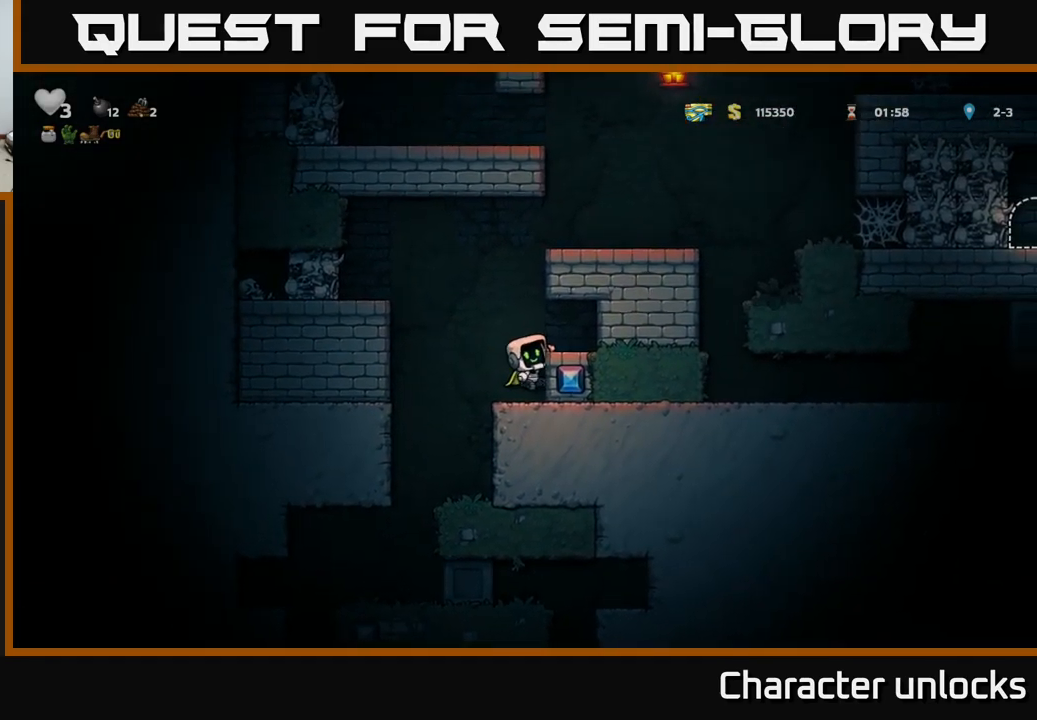
{"buttons": [], "events": [[83, "A", "down"], [183, "A", "up"], [200, "DPAD_RIGHT", "down"], [317, "DPAD_RIGHT", "up"]]}
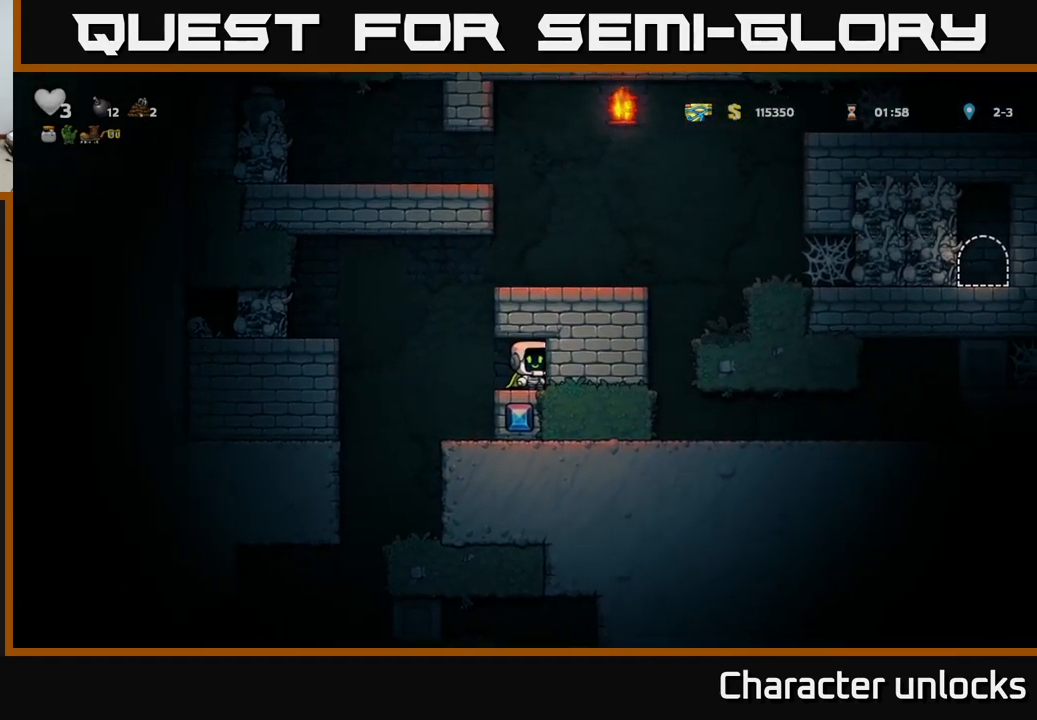
{"buttons": ["DPAD_RIGHT"], "events": [[17, "DPAD_LEFT", "down"], [183, "A", "down"], [200, "DPAD_LEFT", "up"], [250, "DPAD_RIGHT", "down"], [383, "A", "up"]]}
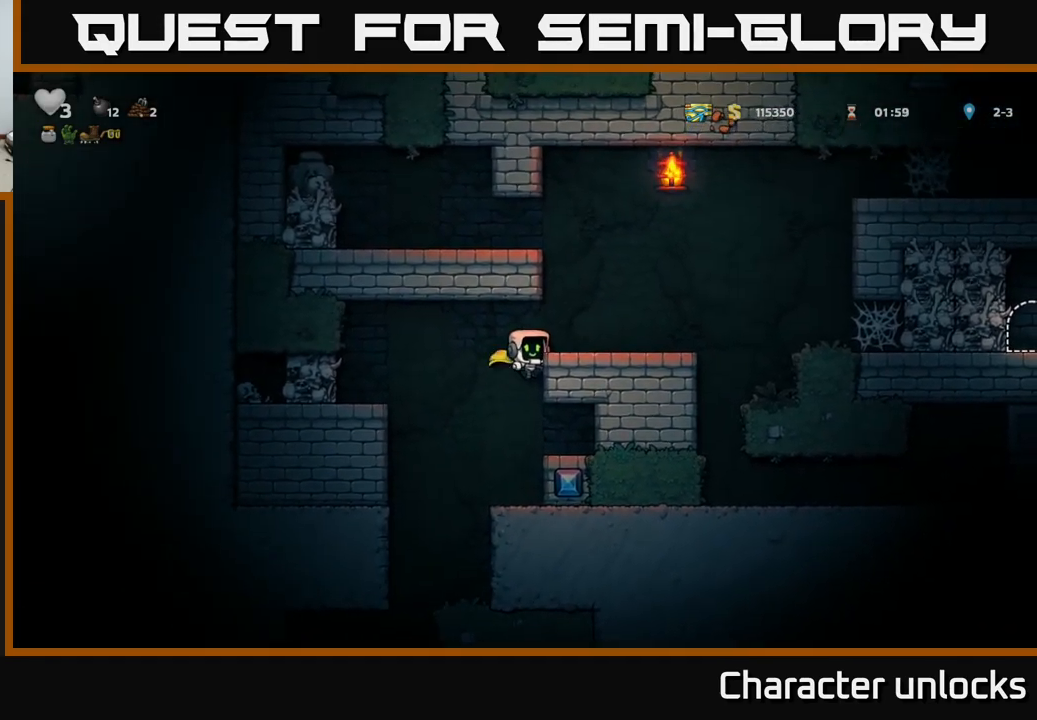
{"buttons": ["A", "DPAD_LEFT"], "events": [[67, "A", "down"], [183, "A", "up"], [367, "DPAD_RIGHT", "up"], [450, "A", "down"], [467, "DPAD_LEFT", "down"]]}
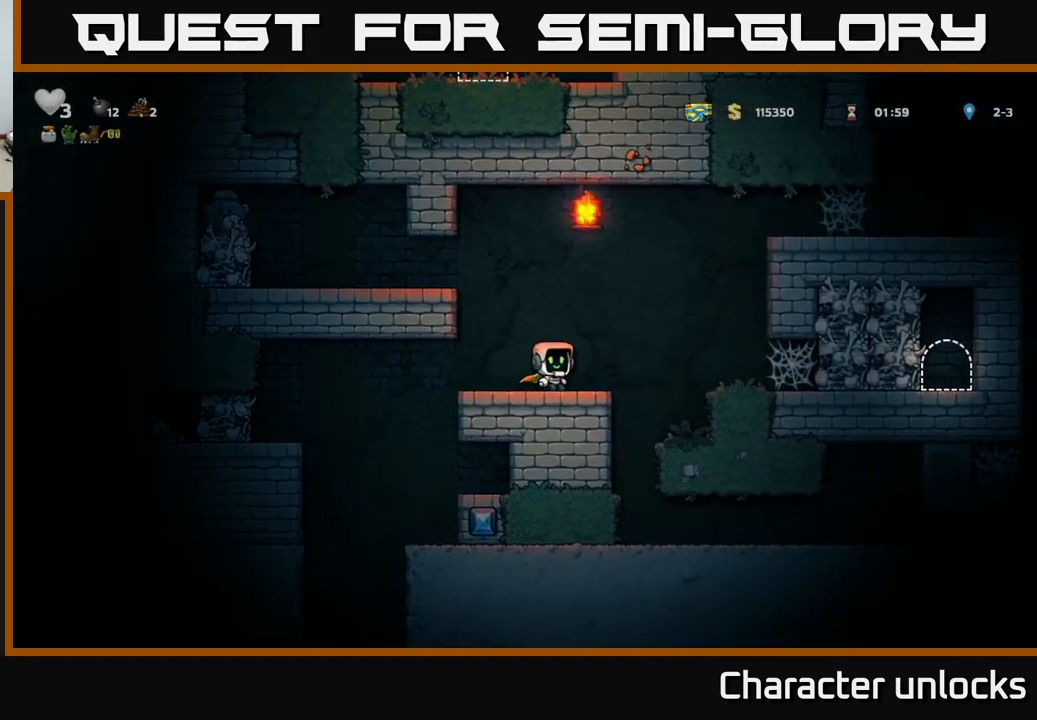
{"buttons": ["A", "DPAD_RIGHT"], "events": [[100, "A", "up"], [417, "DPAD_LEFT", "up"], [467, "DPAD_RIGHT", "down"], [483, "A", "down"]]}
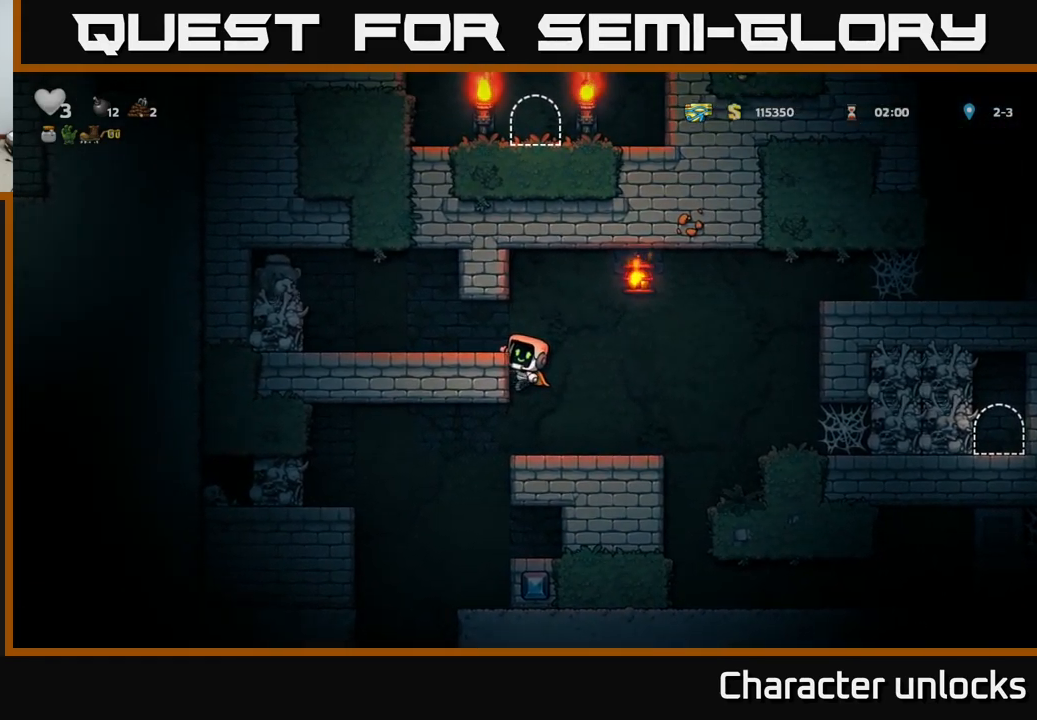
{"buttons": ["A", "DPAD_RIGHT"], "events": [[250, "A", "up"], [300, "A", "down"]]}
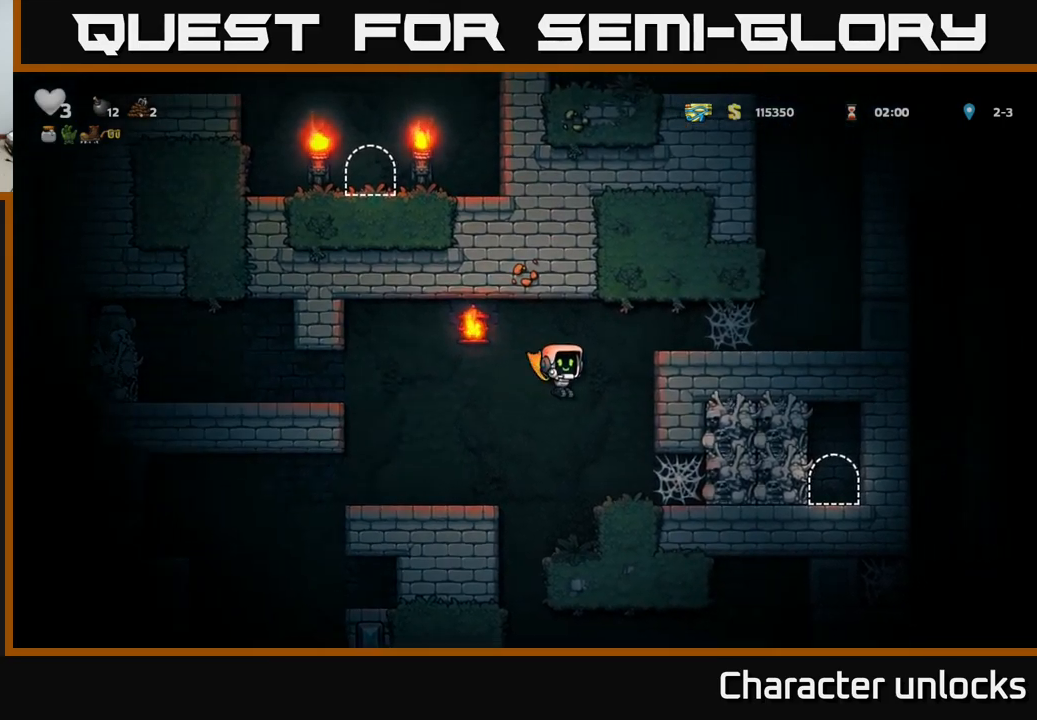
{"buttons": ["DPAD_RIGHT"], "events": [[217, "A", "up"], [317, "A", "down"], [484, "A", "up"]]}
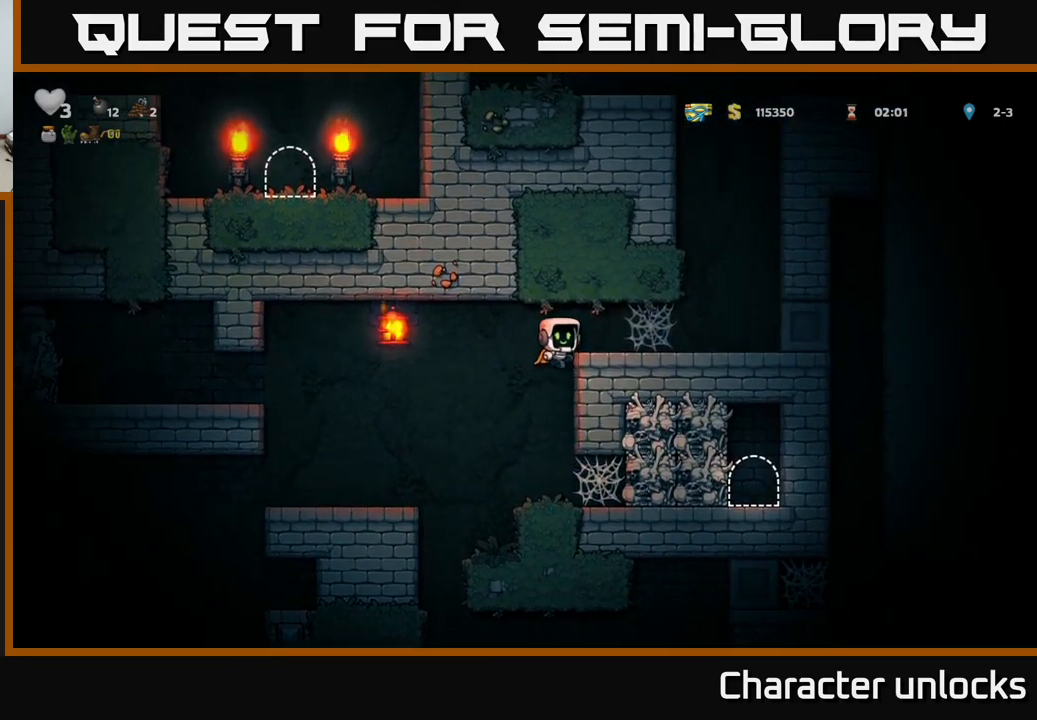
{"buttons": ["A", "DPAD_RIGHT"], "events": [[234, "A", "down"], [367, "A", "up"], [500, "A", "down"]]}
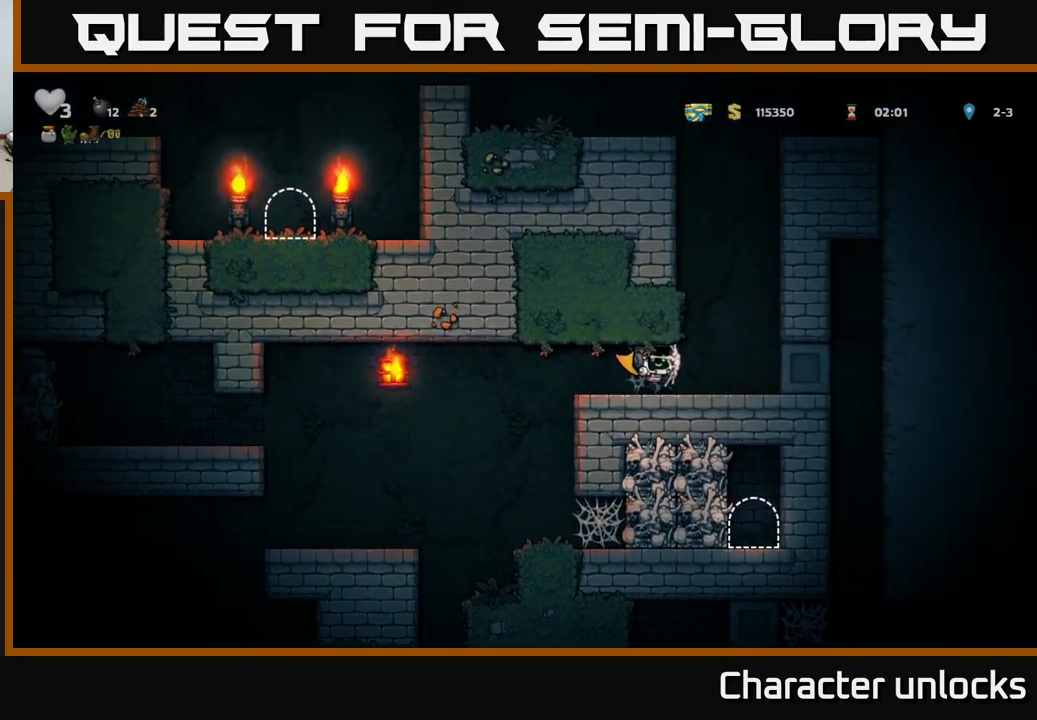
{"buttons": ["A", "DPAD_LEFT"], "events": [[117, "A", "up"], [384, "DPAD_RIGHT", "up"], [417, "A", "down"], [417, "DPAD_LEFT", "down"]]}
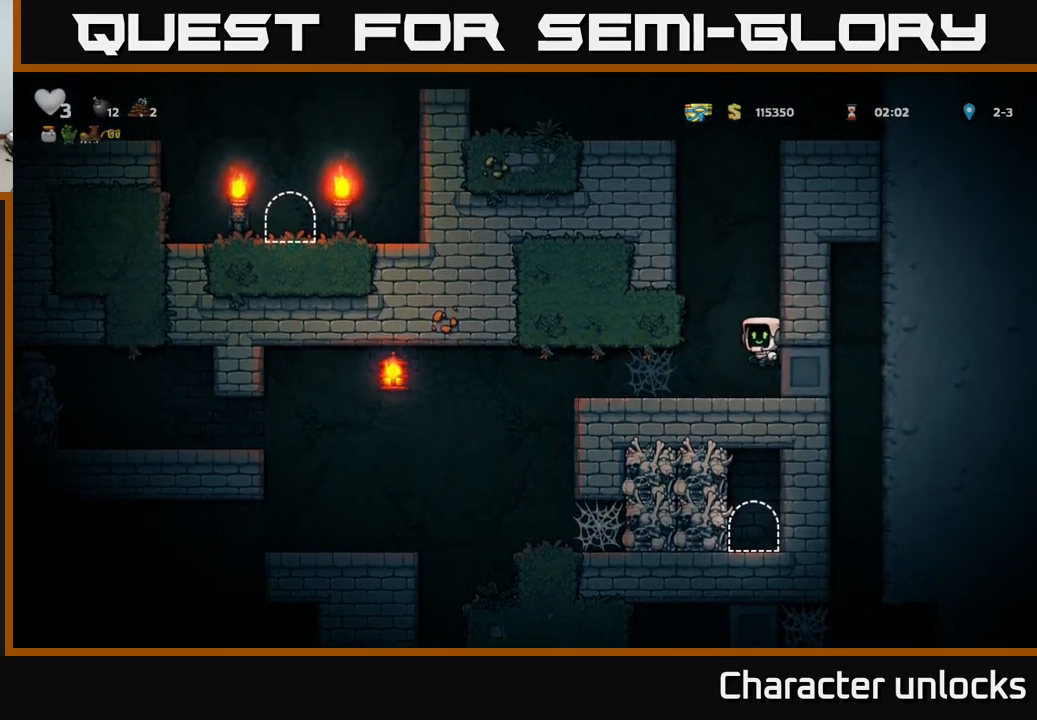
{"buttons": ["A", "DPAD_LEFT"], "events": [[67, "A", "up"], [217, "A", "down"], [384, "A", "up"], [484, "A", "down"]]}
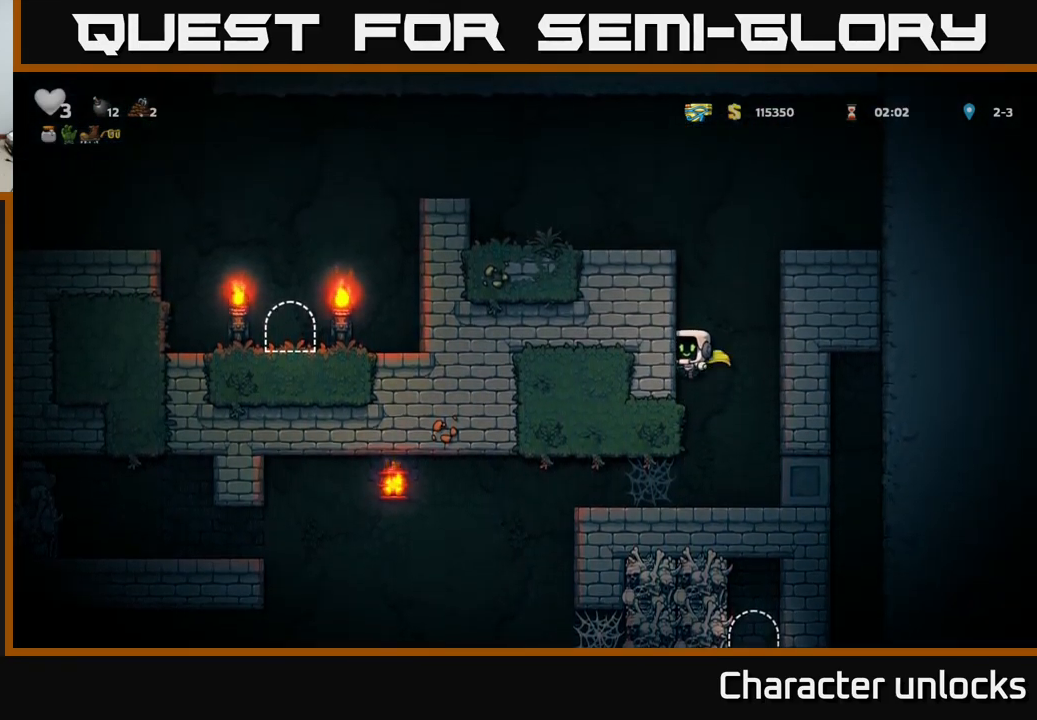
{"buttons": ["DPAD_LEFT"], "events": [[150, "A", "up"], [284, "A", "down"], [417, "A", "up"]]}
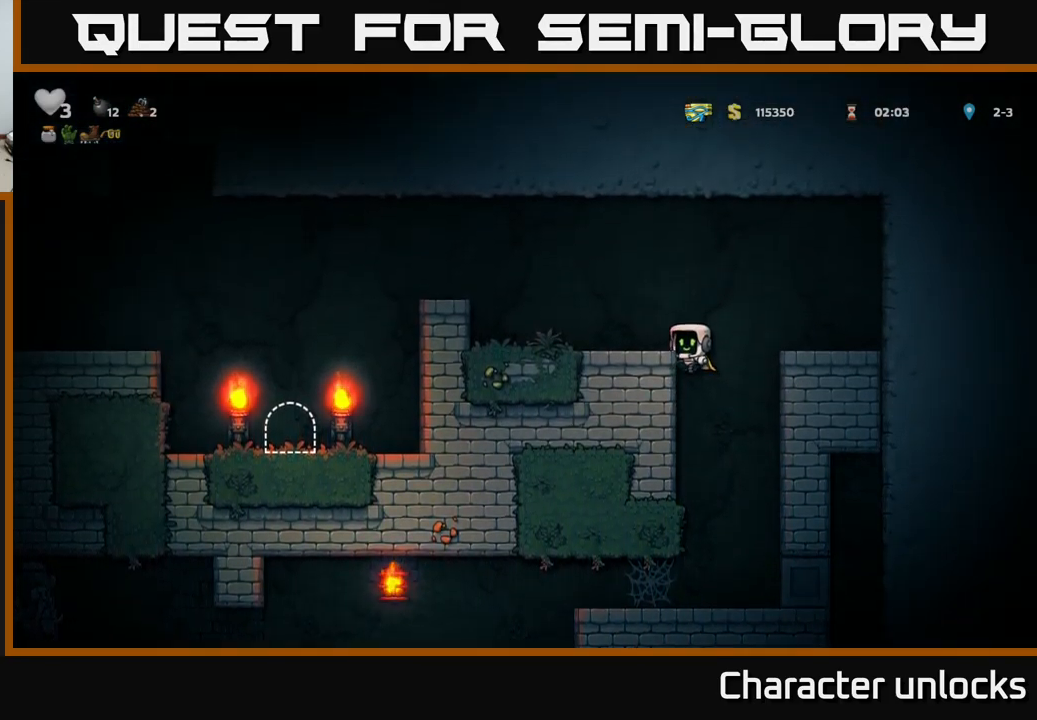
{"buttons": ["DPAD_LEFT"], "events": [[117, "A", "down"], [267, "A", "up"]]}
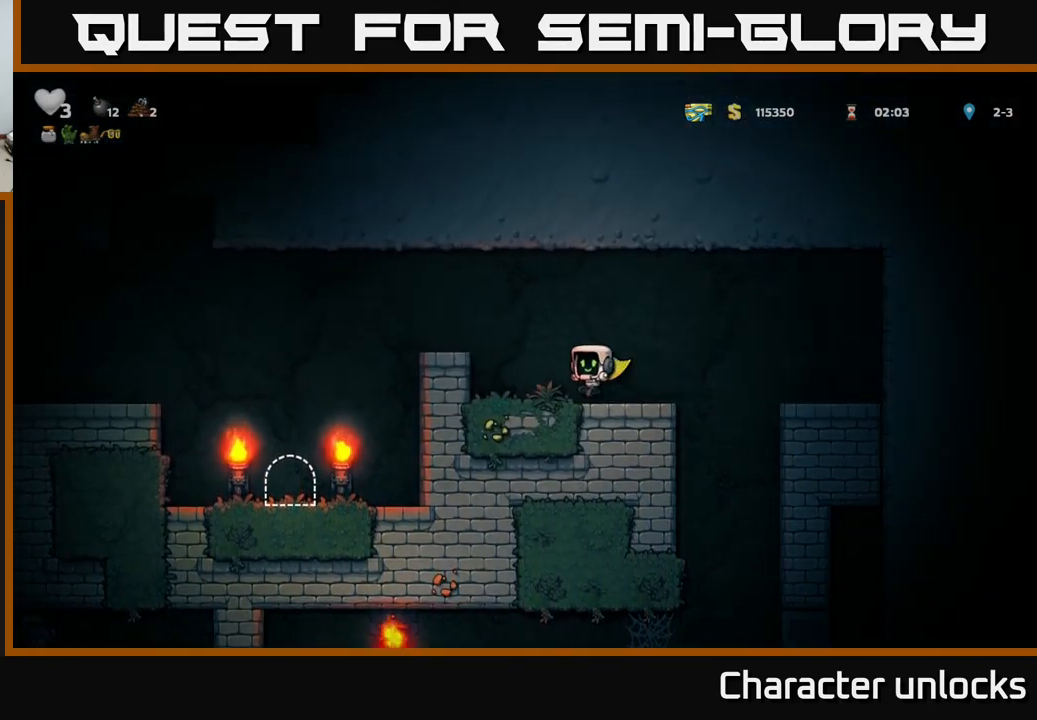
{"buttons": ["A", "DPAD_LEFT"], "events": [[50, "A", "down"], [167, "A", "up"], [417, "A", "down"]]}
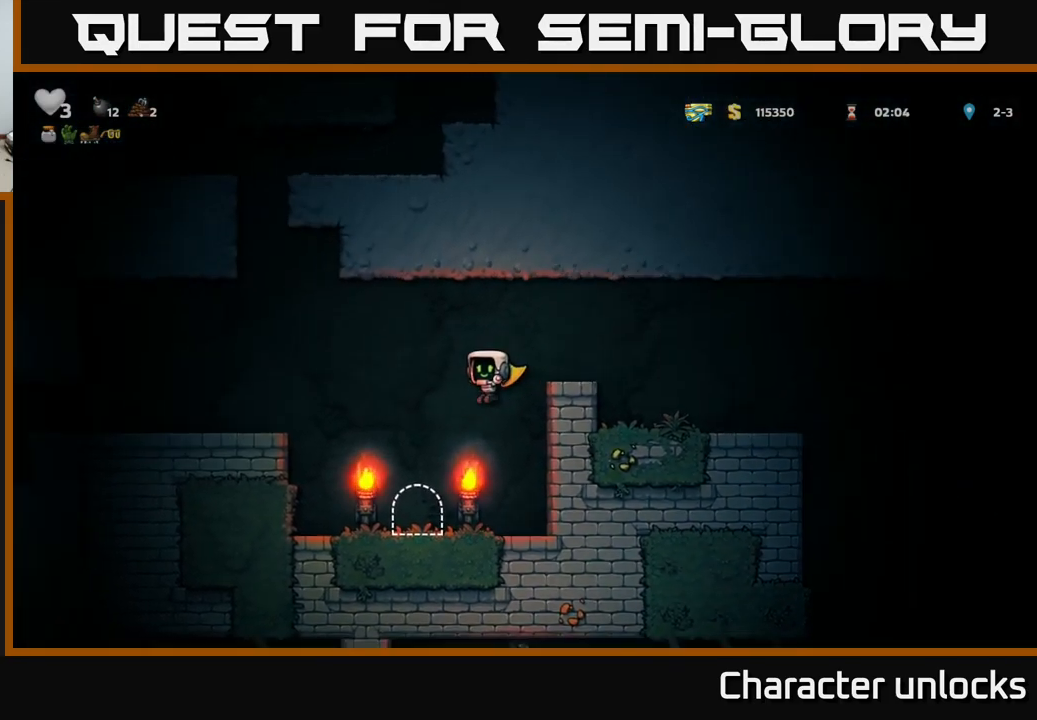
{"buttons": ["A", "DPAD_LEFT"], "events": []}
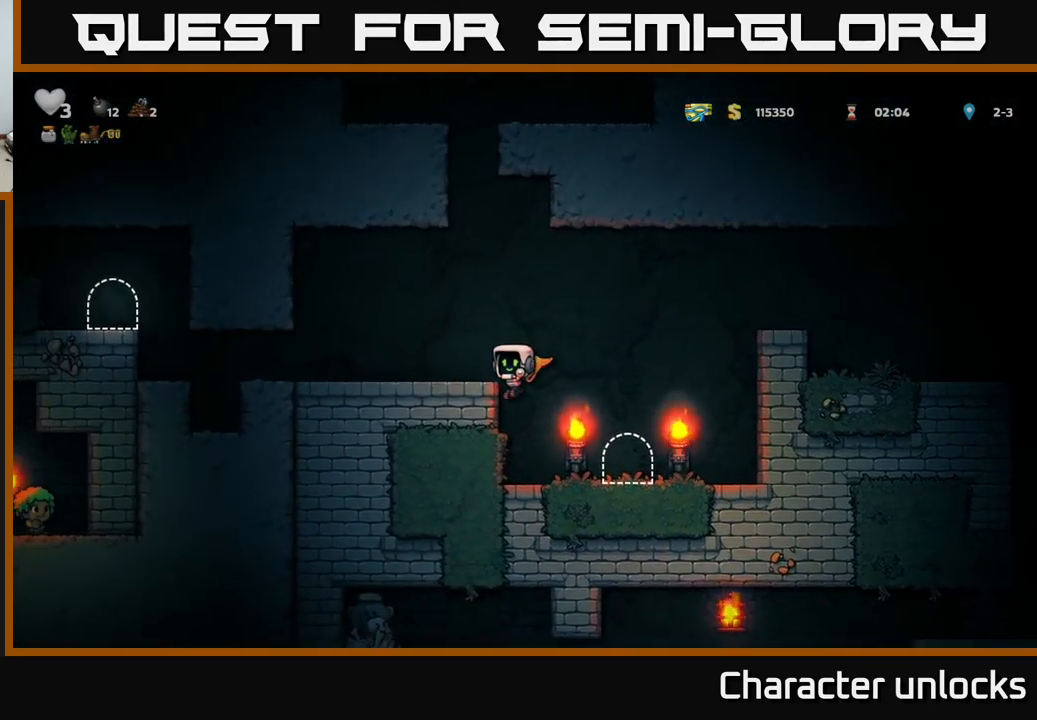
{"buttons": ["DPAD_LEFT"], "events": [[50, "A", "up"], [234, "A", "down"], [367, "A", "up"]]}
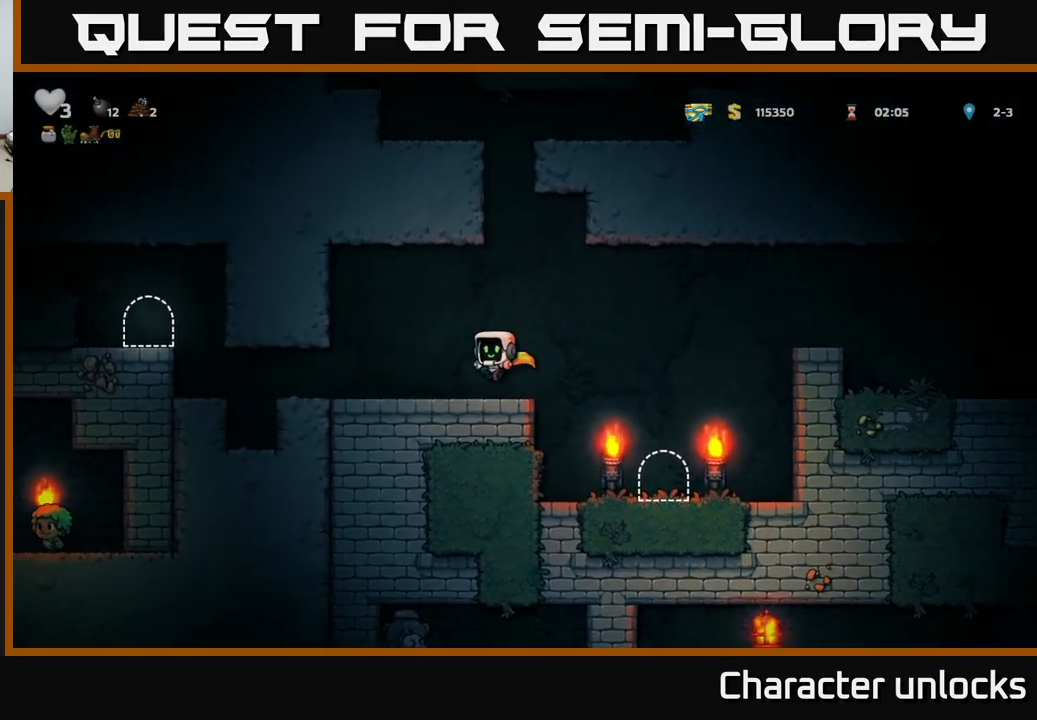
{"buttons": ["DPAD_LEFT"], "events": []}
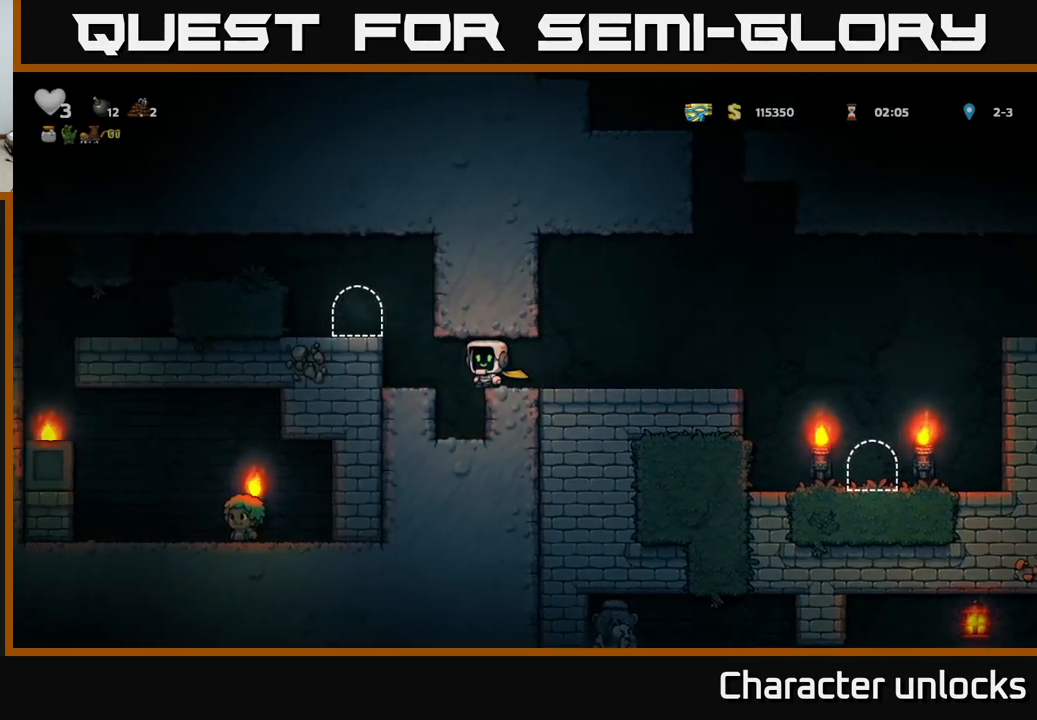
{"buttons": [], "events": [[200, "A", "down"], [316, "A", "up"], [400, "DPAD_LEFT", "up"]]}
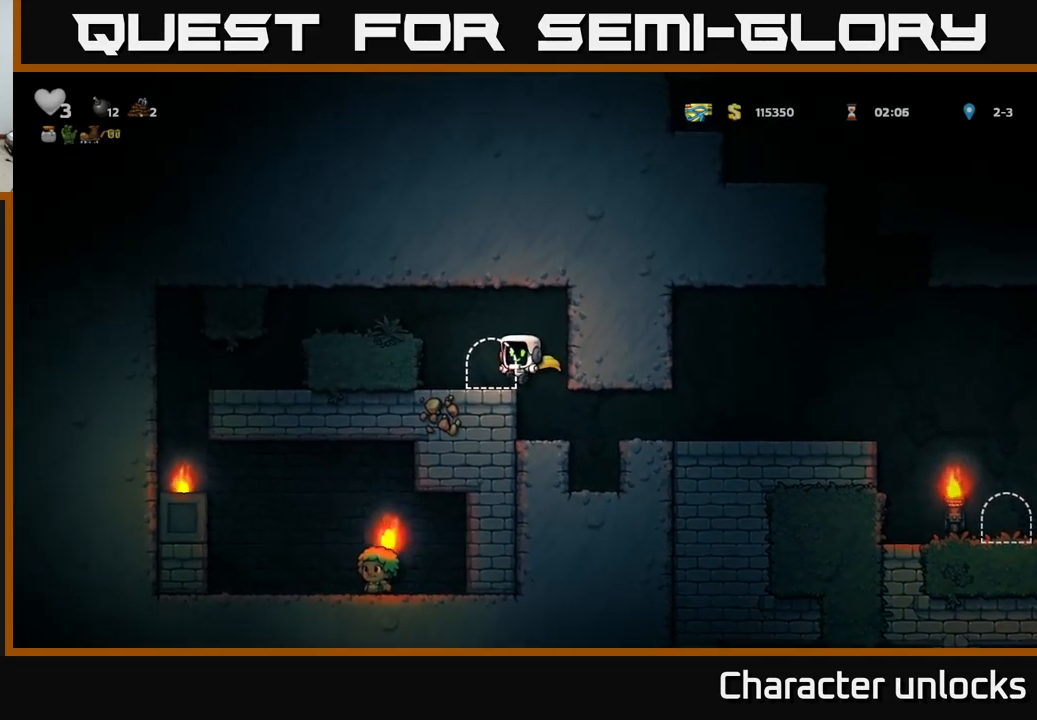
{"buttons": [], "events": [[100, "L2", "down"], [216, "DPAD_LEFT", "down"], [250, "L2", "up"], [350, "DPAD_LEFT", "up"], [383, "L2", "down"], [483, "L2", "up"]]}
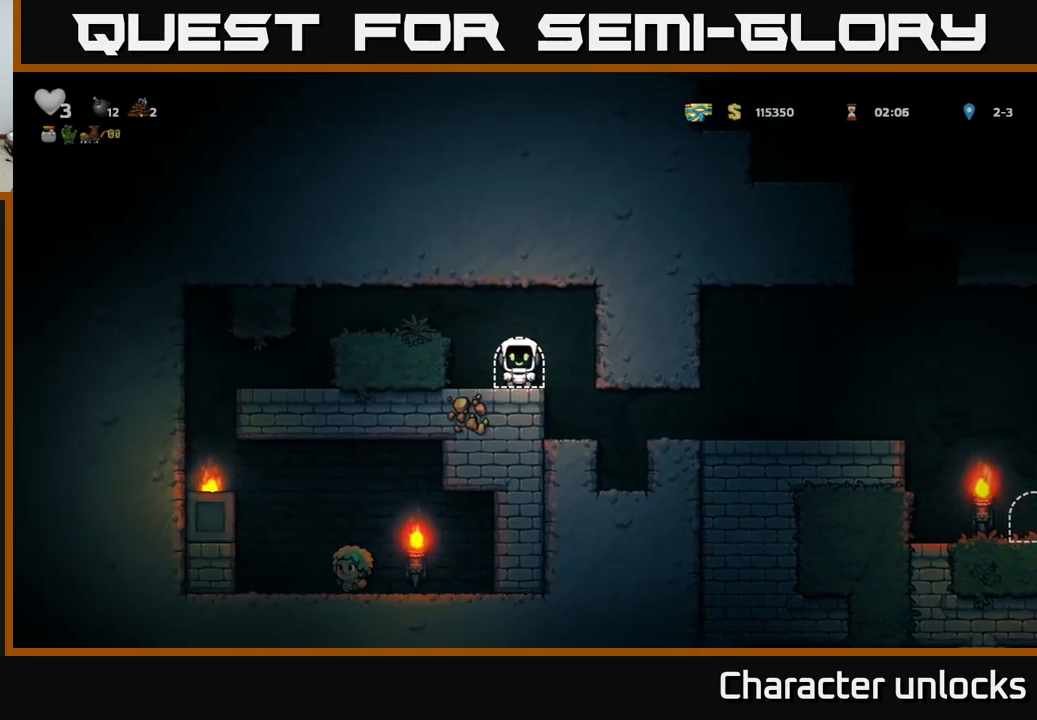
{"buttons": [], "events": [[83, "L2", "down"], [200, "L2", "up"]]}
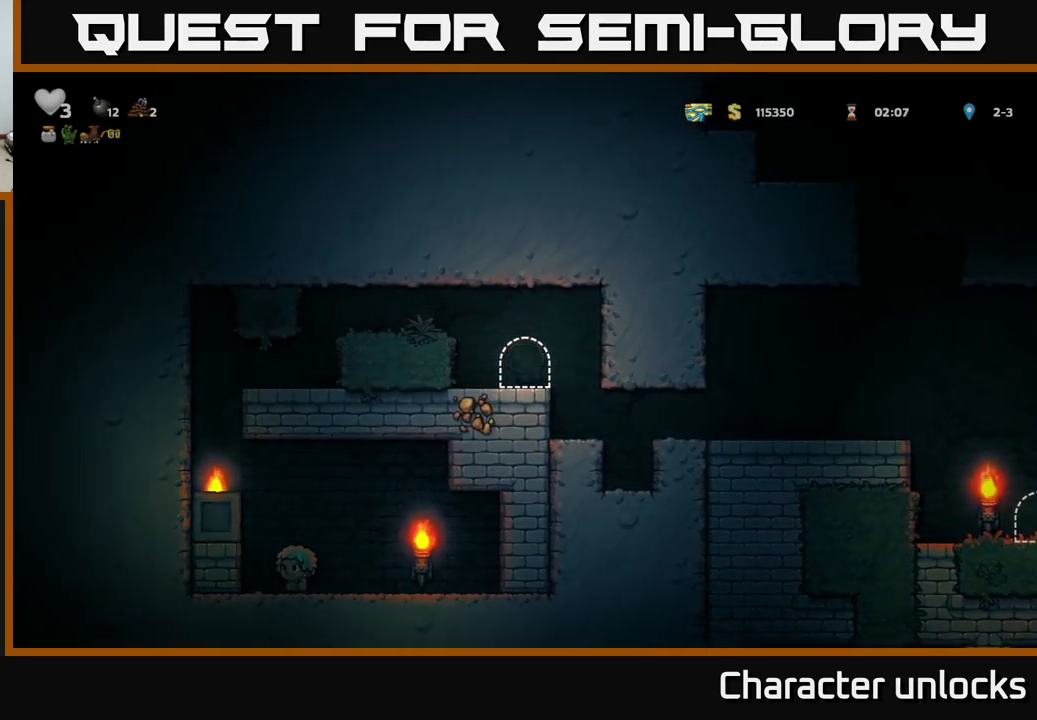
{"buttons": [], "events": []}
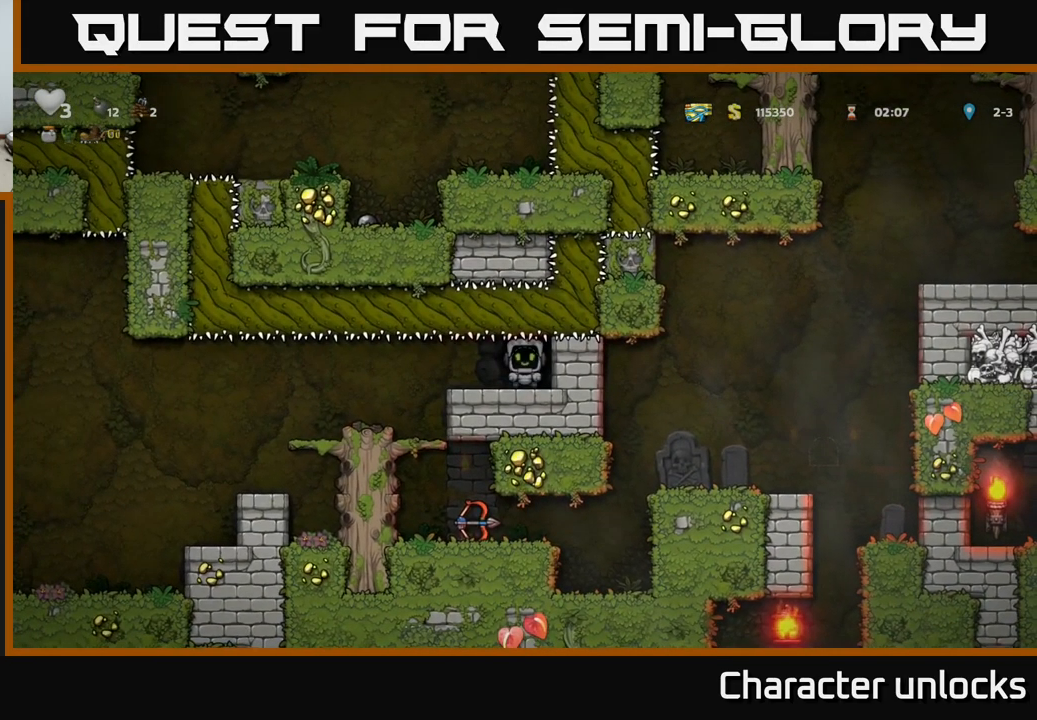
{"buttons": [], "events": [[166, "DPAD_LEFT", "down"], [483, "DPAD_LEFT", "up"]]}
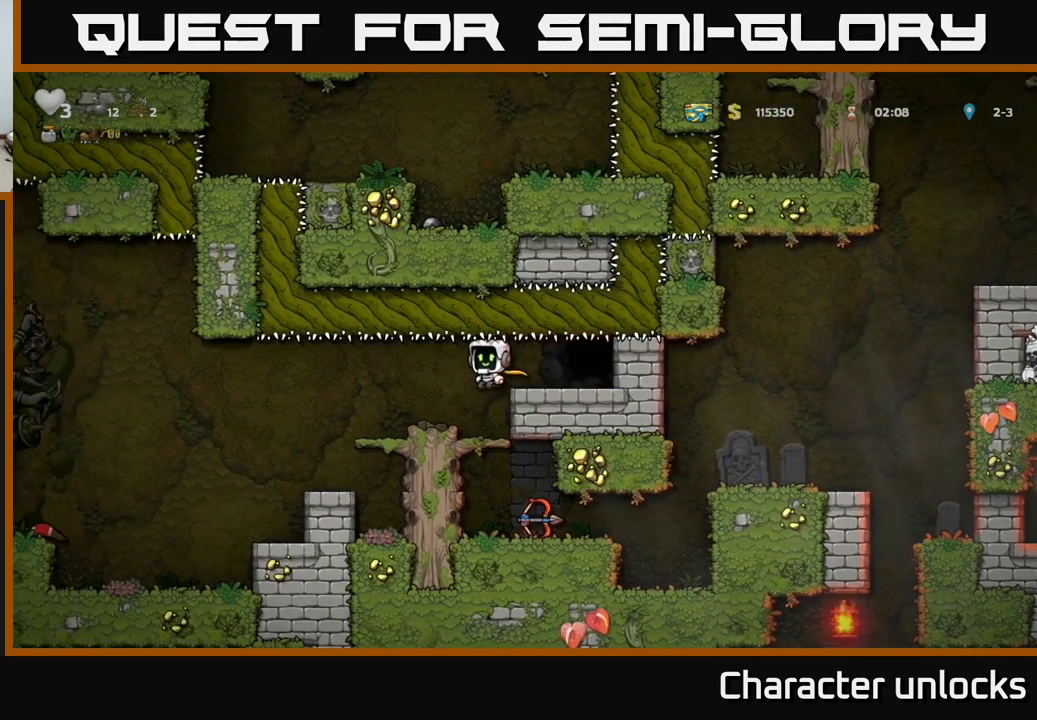
{"buttons": ["DPAD_DOWN"], "events": [[66, "DPAD_RIGHT", "down"], [183, "DPAD_RIGHT", "up"], [333, "DPAD_DOWN", "down"], [383, "A", "down"], [483, "A", "up"]]}
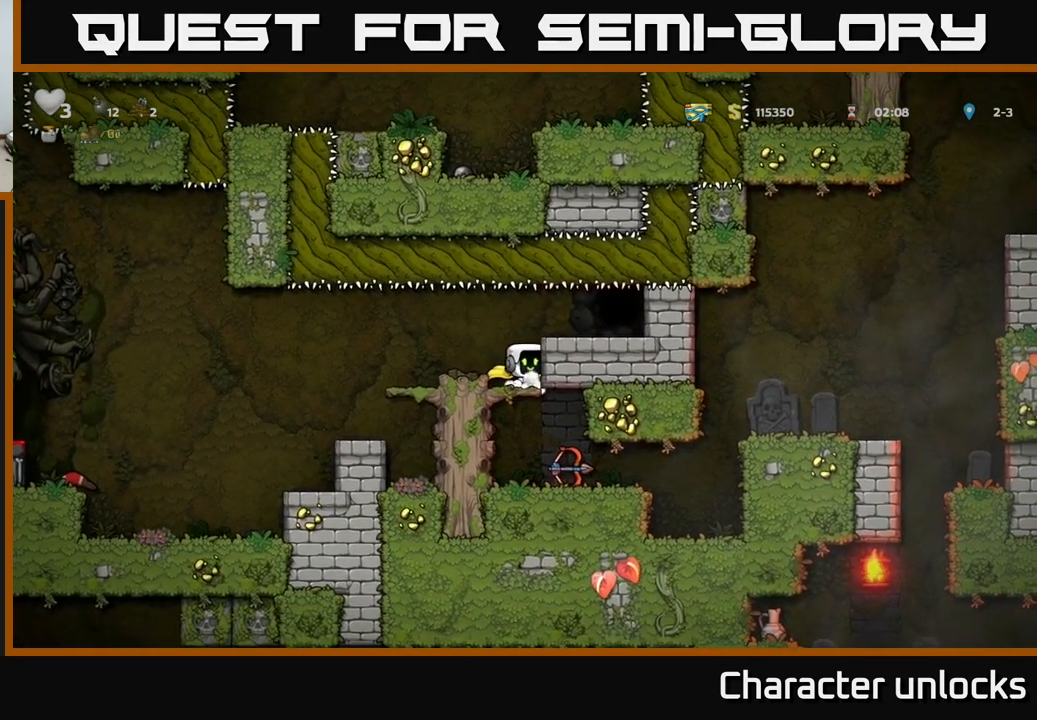
{"buttons": ["X", "DPAD_DOWN"], "events": [[50, "DPAD_DOWN", "up"], [283, "DPAD_RIGHT", "down"], [350, "DPAD_DOWN", "down"], [400, "DPAD_RIGHT", "up"], [450, "X", "down"]]}